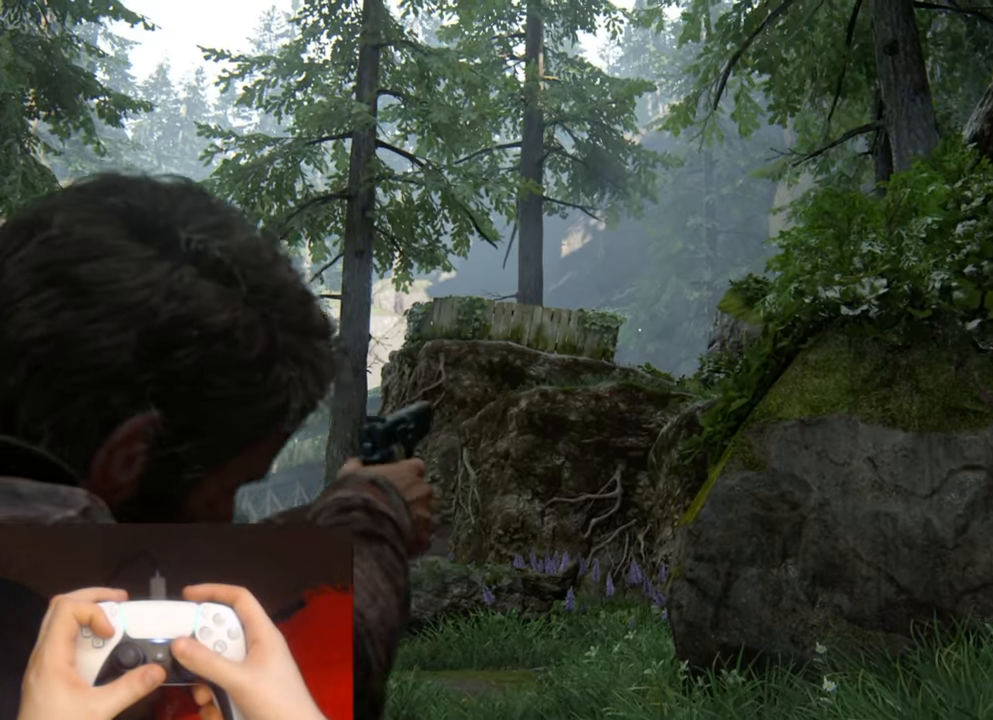
Gameplay with a controller (PlayStation layout); each line is a JSON object with the inputs held at the frame after it. "events" lists button and stick changes between this image and that frame as [ms after this image, input, new state], when the widget could be followed in between. Not read: HOME.
{"buttons": ["L1"], "left_stick": "center", "right_stick": "up-left", "events": [[284, "right_stick", "up-left"]]}
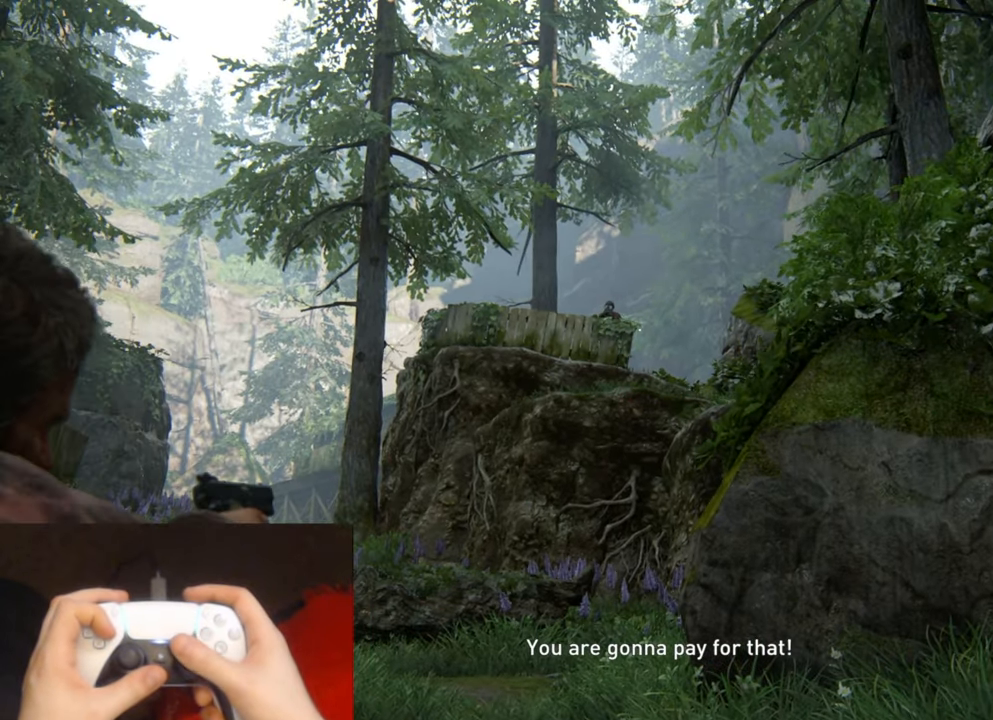
{"buttons": ["L1"], "left_stick": "center", "right_stick": "center", "events": [[450, "right_stick", "center"]]}
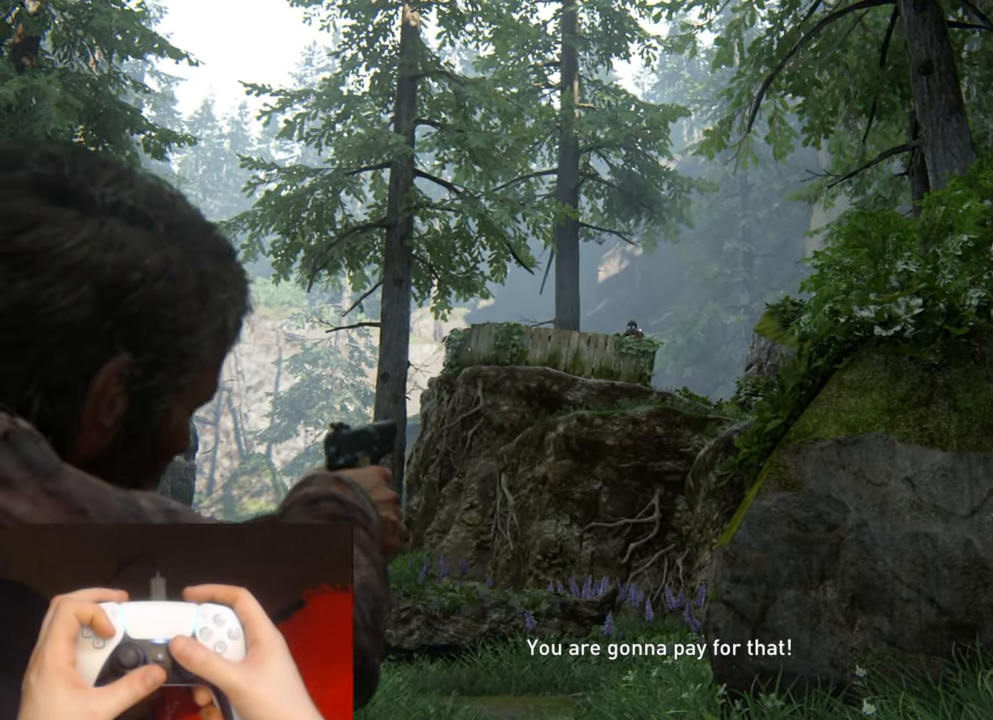
{"buttons": [], "left_stick": "center", "right_stick": "center", "events": [[334, "R1", "down"], [434, "R1", "up"], [450, "L1", "up"]]}
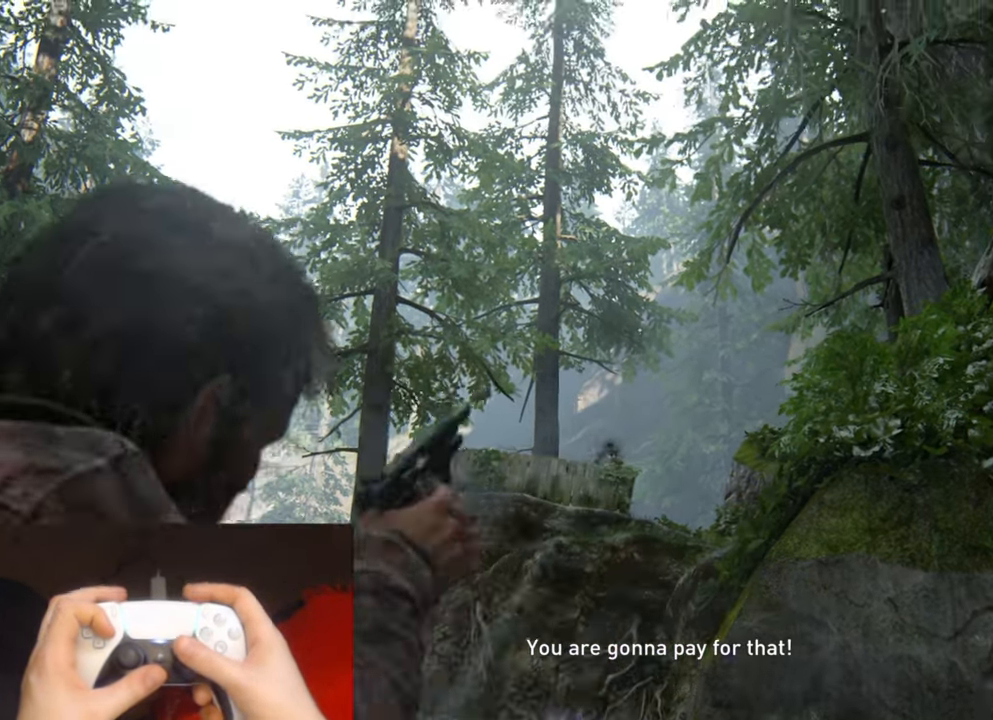
{"buttons": [], "left_stick": "center", "right_stick": "center", "events": [[34, "DPAD_RIGHT", "down"], [134, "DPAD_RIGHT", "up"], [167, "SQUARE", "down"], [384, "DPAD_DOWN", "down"], [484, "SQUARE", "up"], [500, "DPAD_DOWN", "up"]]}
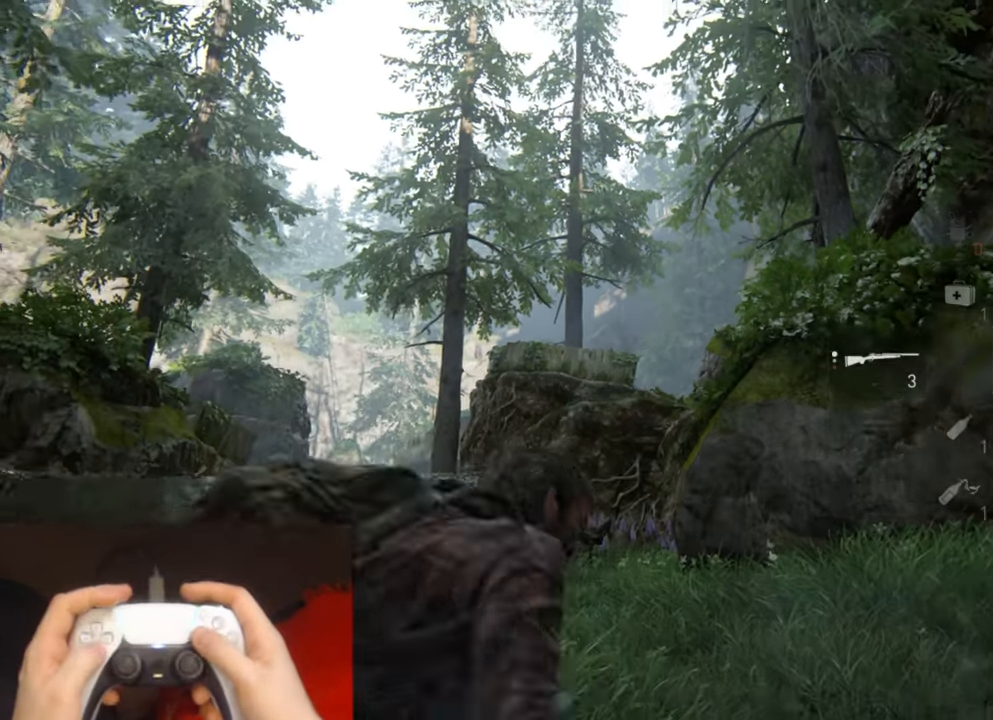
{"buttons": [], "left_stick": "center", "right_stick": "center", "events": [[167, "right_stick", "down-left"], [367, "right_stick", "center"]]}
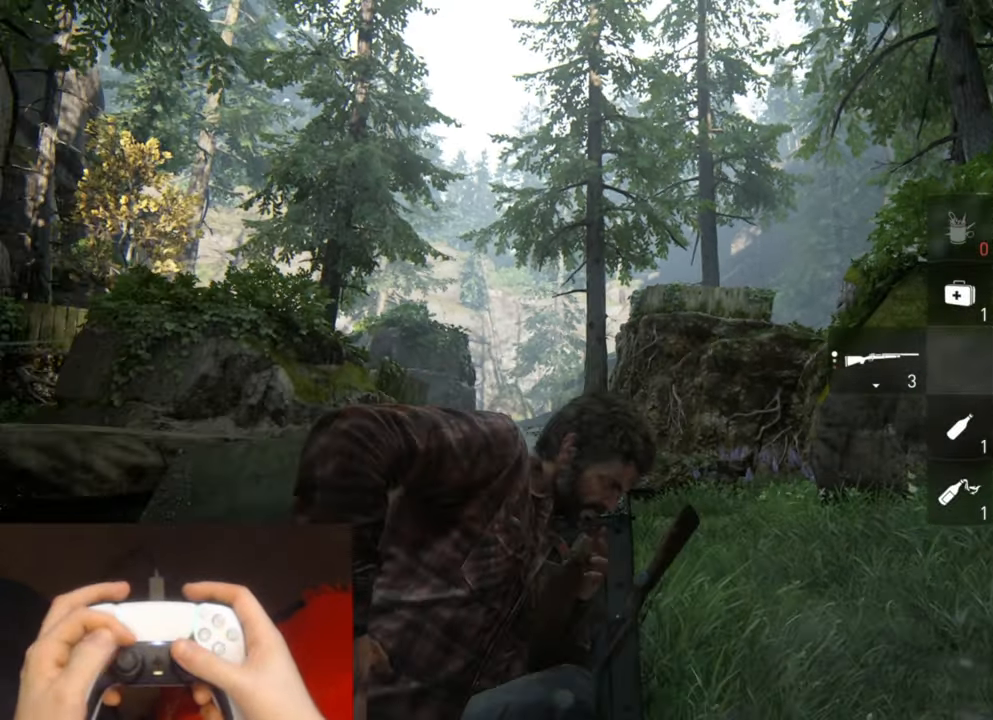
{"buttons": [], "left_stick": "center", "right_stick": "center", "events": [[100, "right_stick", "down-left"], [217, "right_stick", "center"]]}
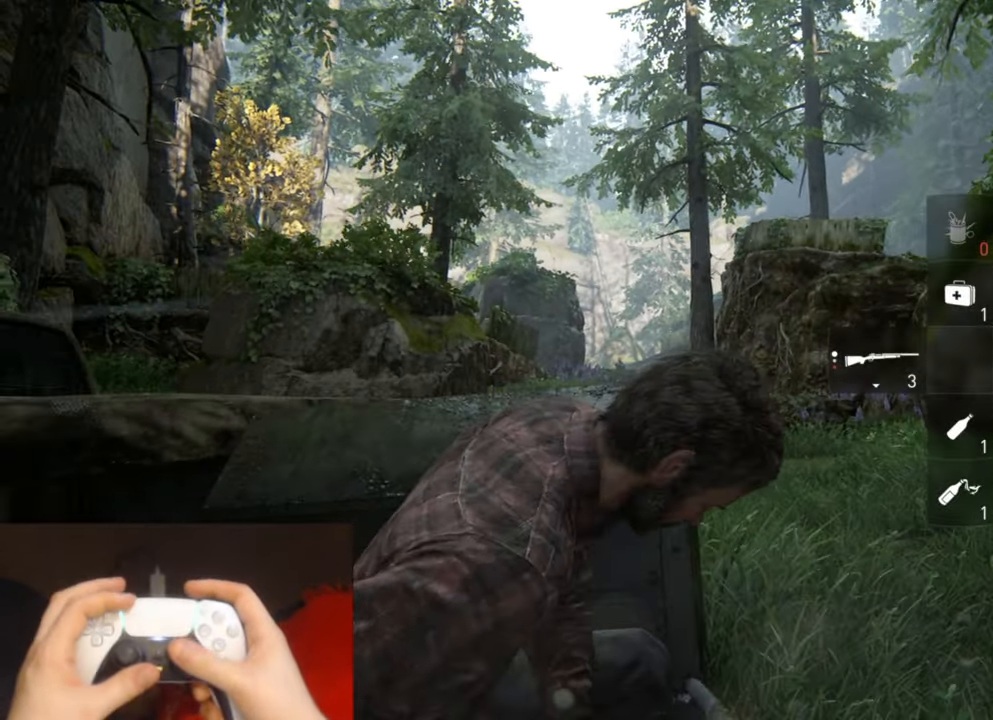
{"buttons": [], "left_stick": "center", "right_stick": "center", "events": []}
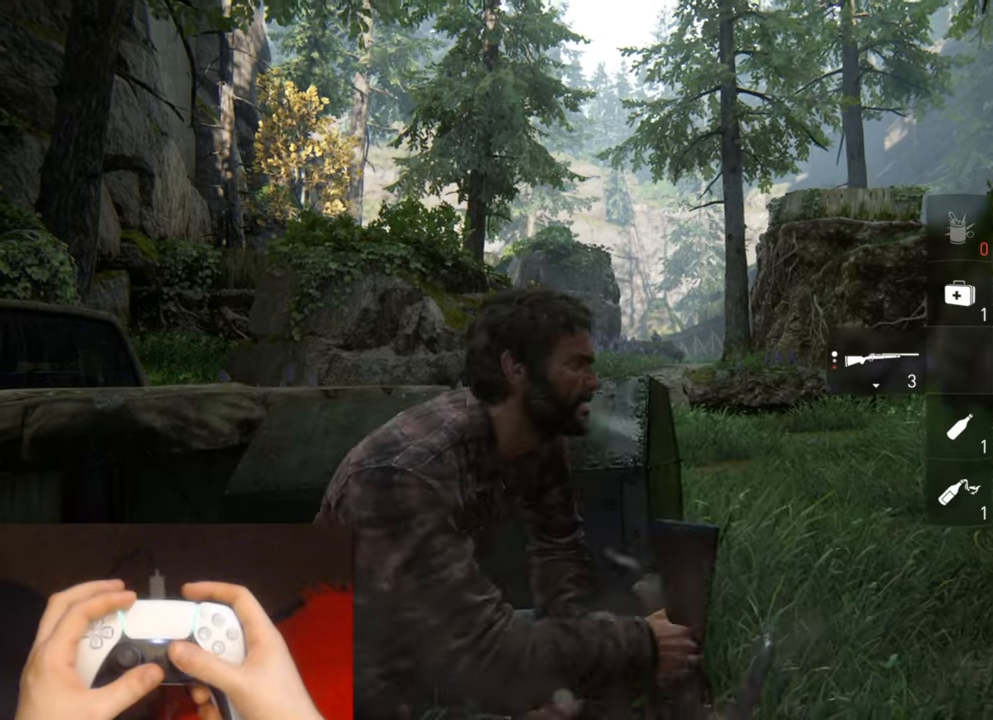
{"buttons": ["L1"], "left_stick": "center", "right_stick": "center", "events": [[483, "L1", "down"]]}
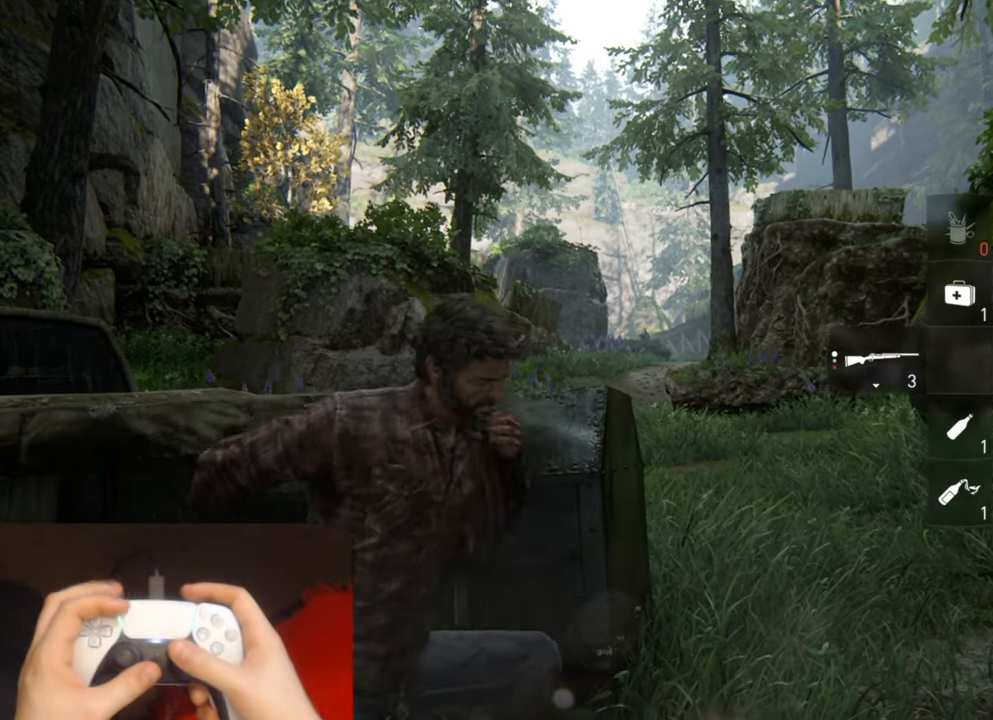
{"buttons": ["L1"], "left_stick": "center", "right_stick": "center", "events": []}
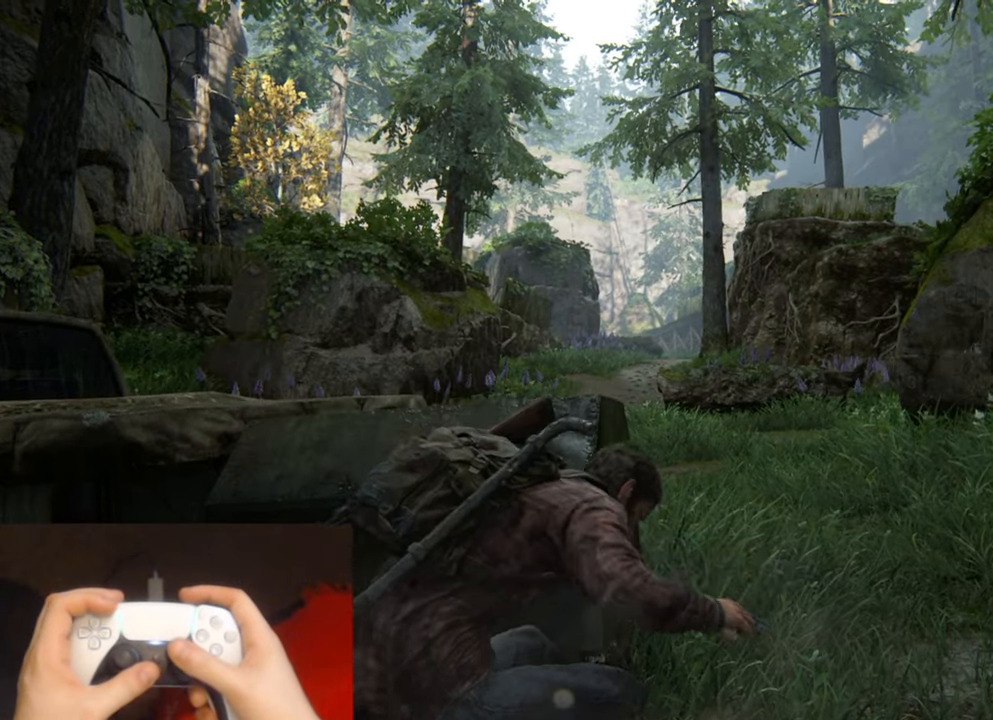
{"buttons": ["L1"], "left_stick": "center", "right_stick": "center", "events": []}
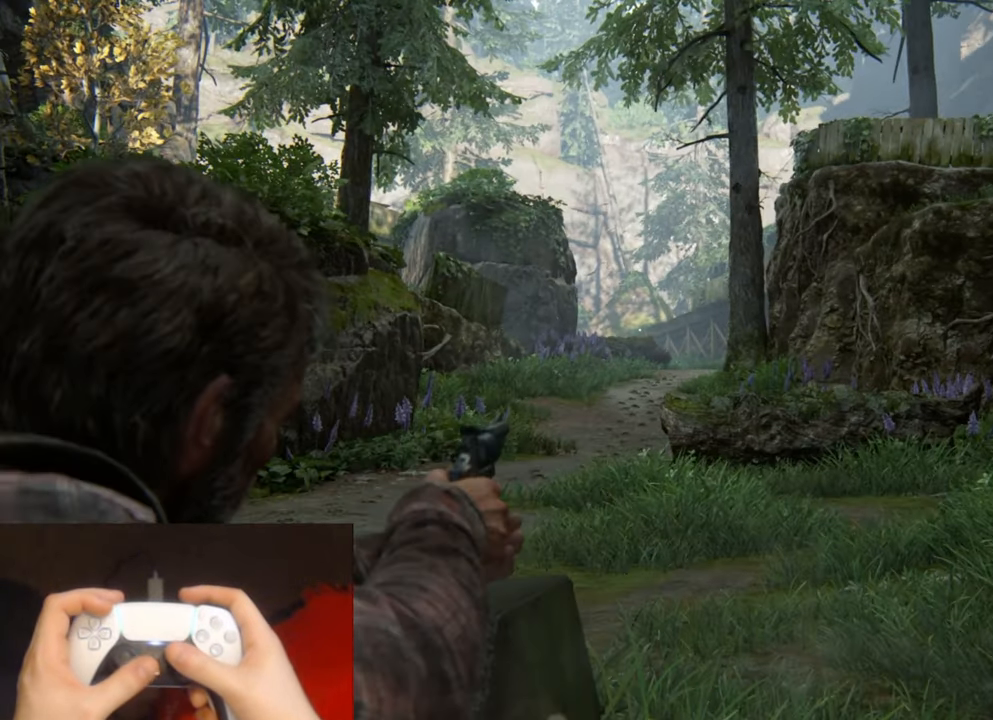
{"buttons": ["L1"], "left_stick": "center", "right_stick": "center", "events": []}
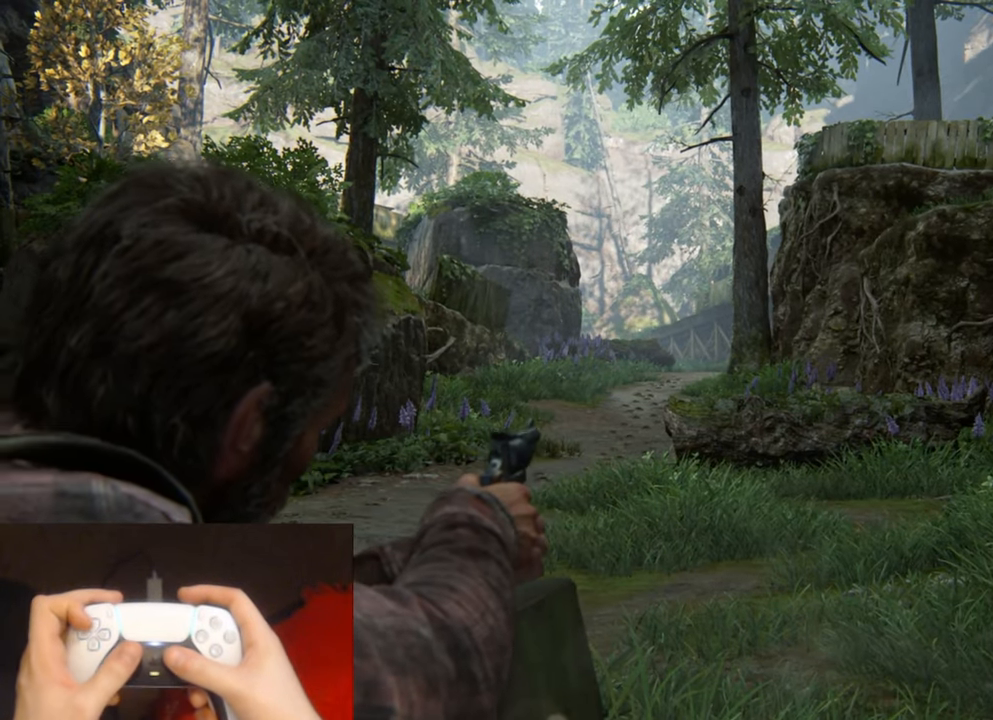
{"buttons": ["L1"], "left_stick": "center", "right_stick": "center", "events": []}
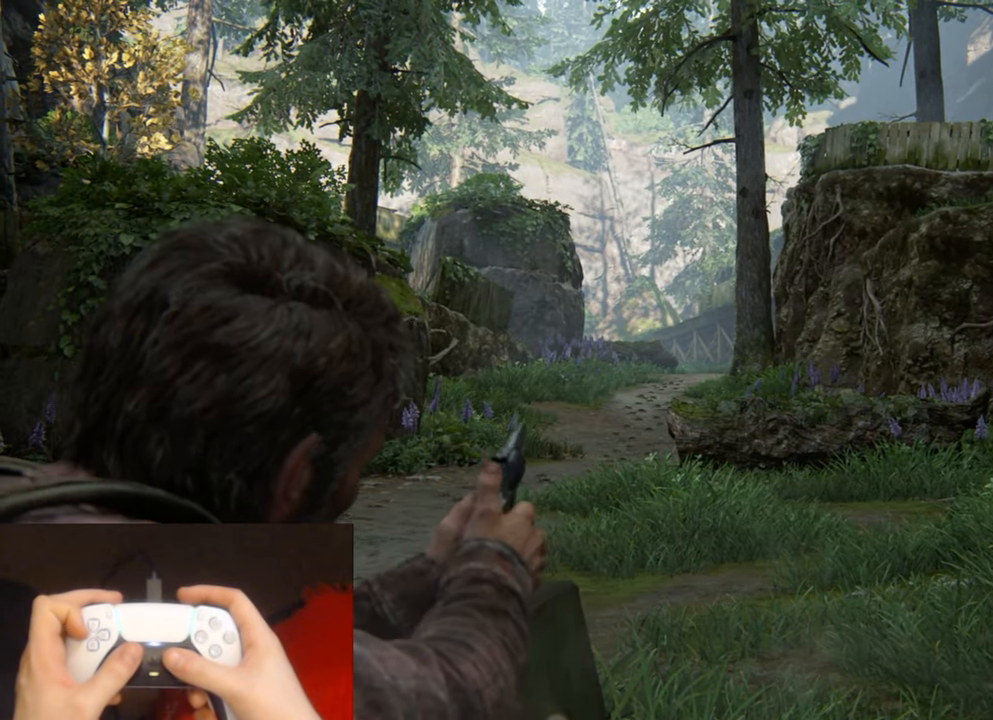
{"buttons": ["L1"], "left_stick": "center", "right_stick": "center", "events": []}
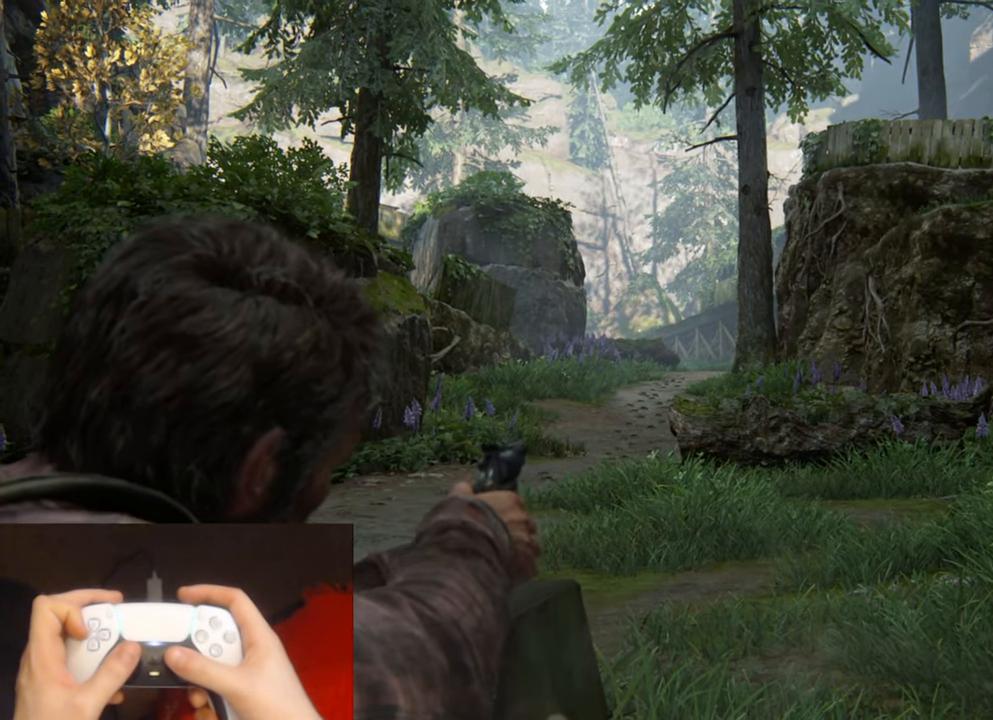
{"buttons": ["L1"], "left_stick": "center", "right_stick": "center", "events": []}
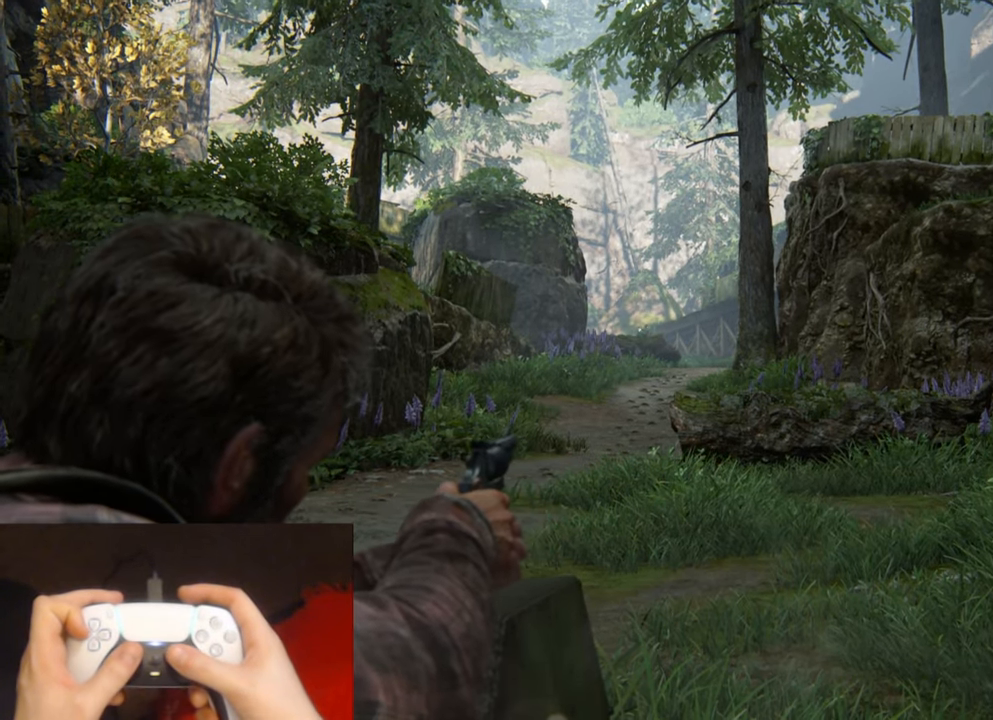
{"buttons": ["L1"], "left_stick": "right", "right_stick": "left", "events": [[200, "R1", "down"], [250, "left_stick", "right"], [266, "DPAD_LEFT", "down"], [300, "R1", "up"], [333, "right_stick", "left"], [383, "DPAD_LEFT", "up"]]}
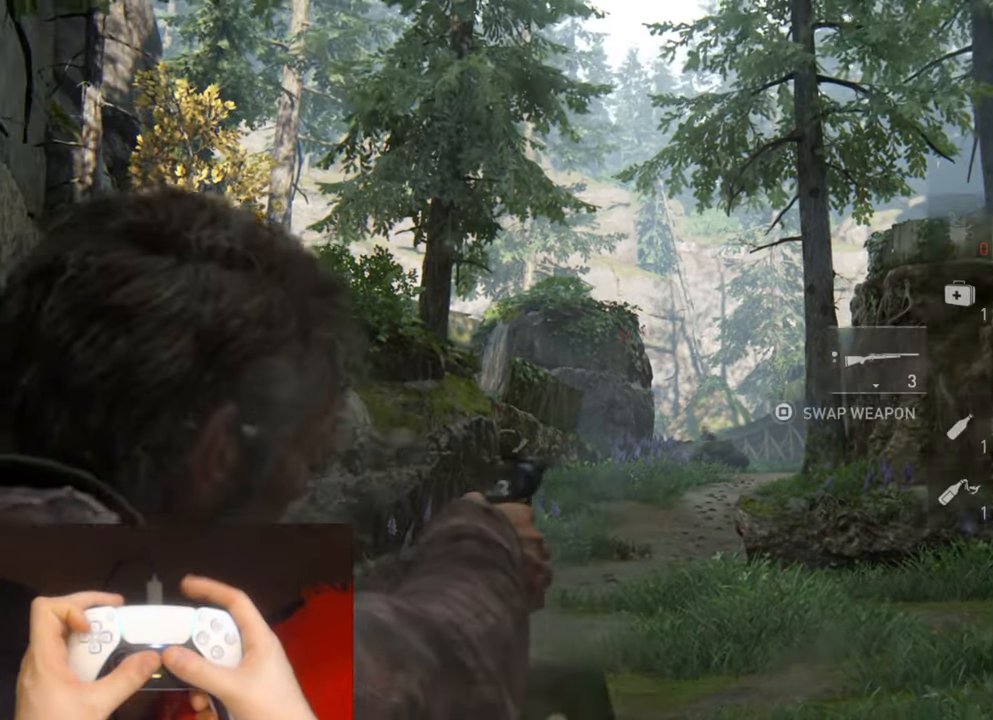
{"buttons": ["L1"], "left_stick": "right", "right_stick": "up-left", "events": [[300, "right_stick", "up-left"]]}
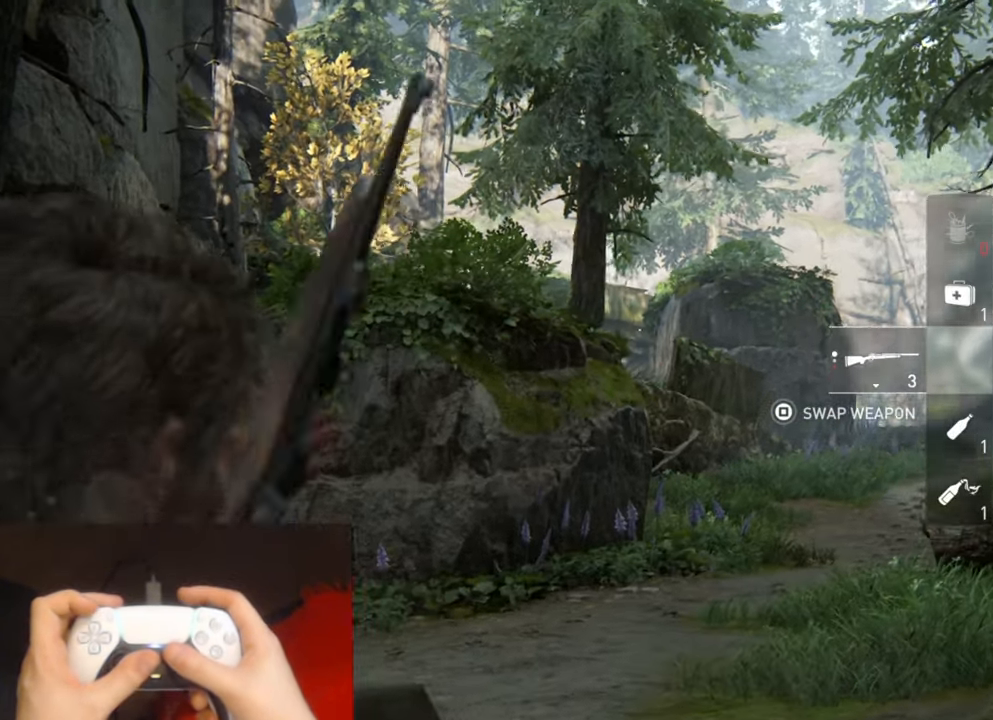
{"buttons": ["L1"], "left_stick": "center", "right_stick": "left", "events": [[300, "right_stick", "left"], [400, "left_stick", "center"]]}
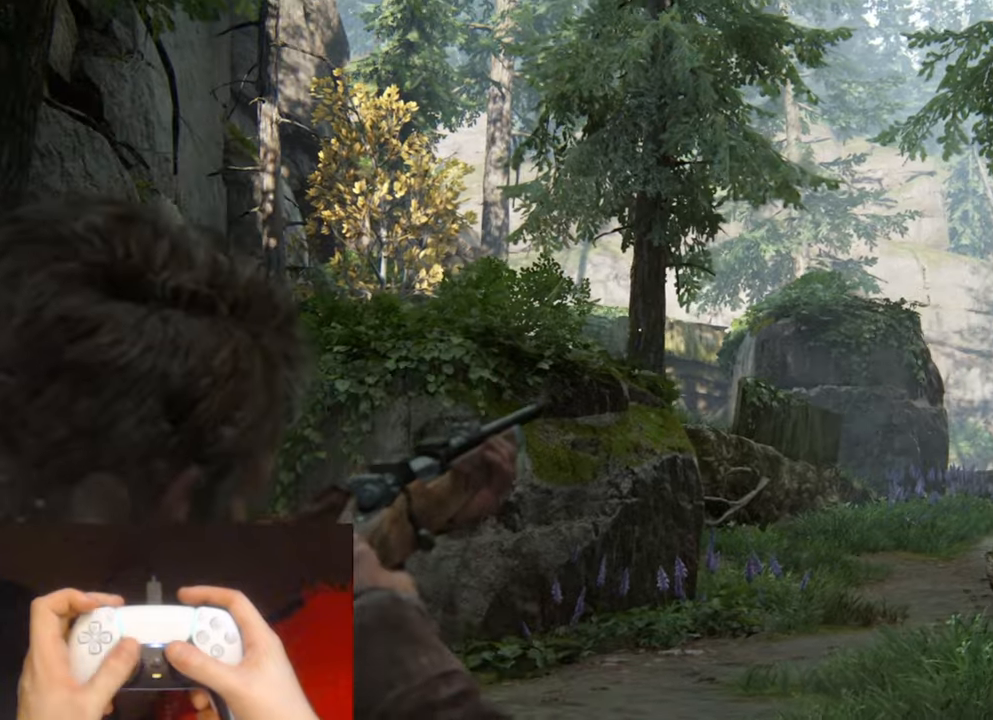
{"buttons": ["L1"], "left_stick": "center", "right_stick": "left", "events": []}
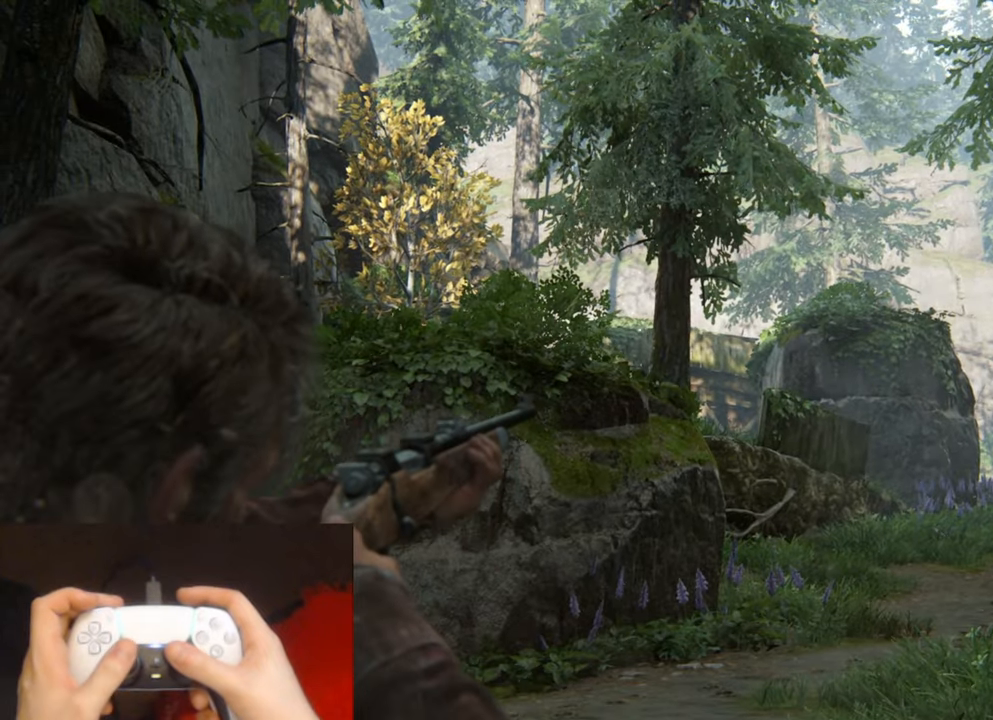
{"buttons": ["L1"], "left_stick": "center", "right_stick": "center", "events": [[33, "right_stick", "up-left"], [250, "right_stick", "center"]]}
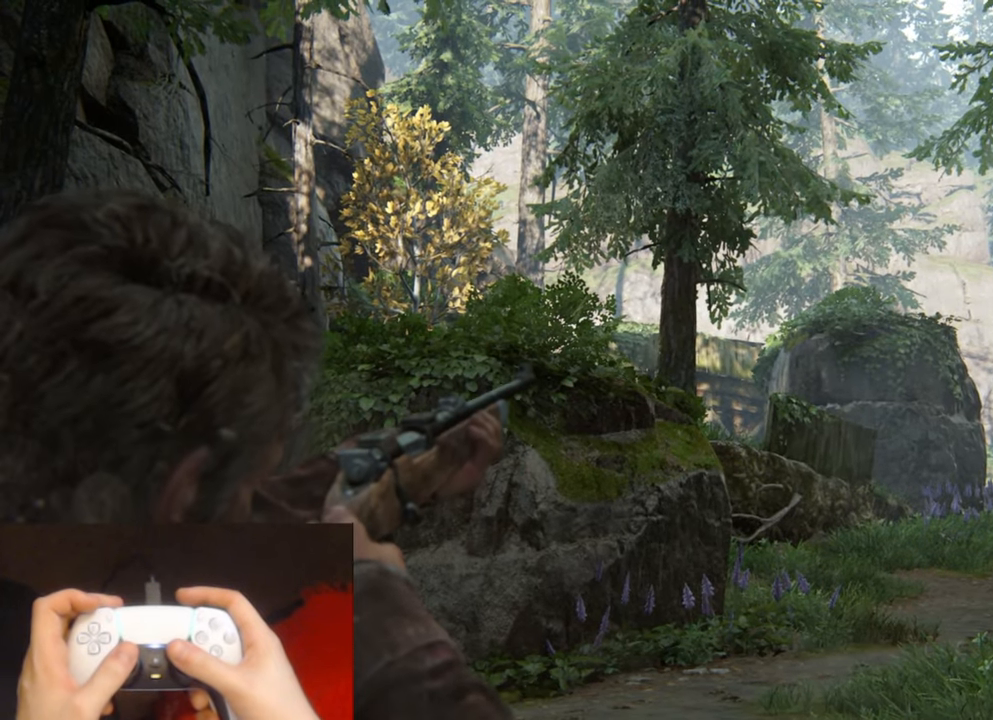
{"buttons": ["L1"], "left_stick": "center", "right_stick": "center", "events": []}
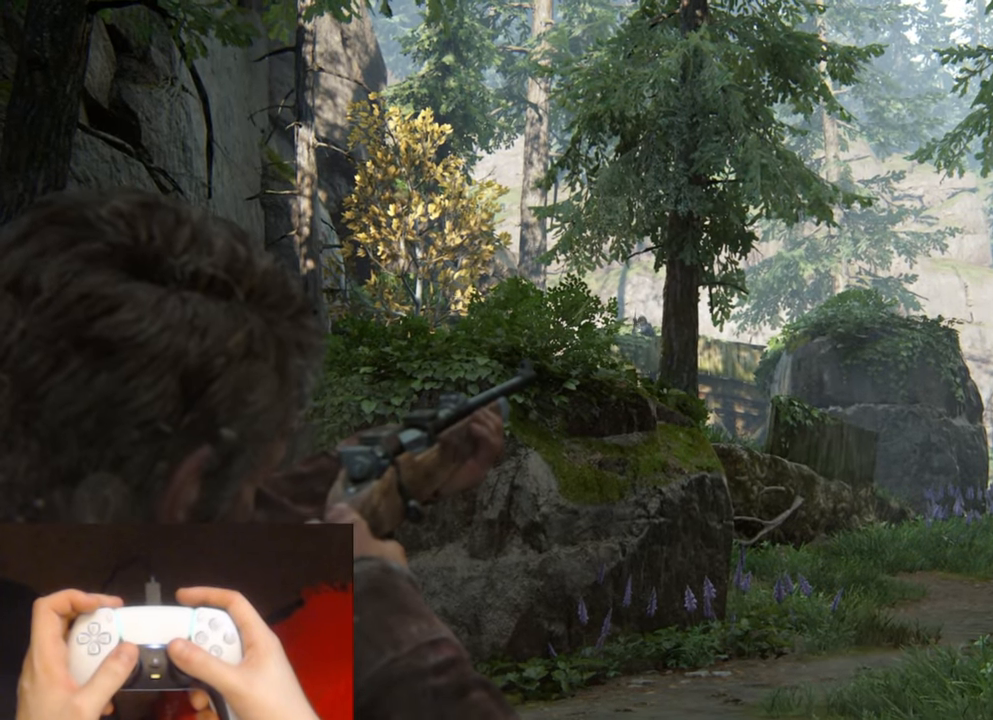
{"buttons": ["L2", "R1"], "left_stick": "up-right", "right_stick": "down", "events": [[267, "R1", "down"], [350, "left_stick", "up-right"], [367, "L1", "up"], [367, "R1", "up"], [450, "L2", "down"], [450, "right_stick", "down"], [500, "R1", "down"]]}
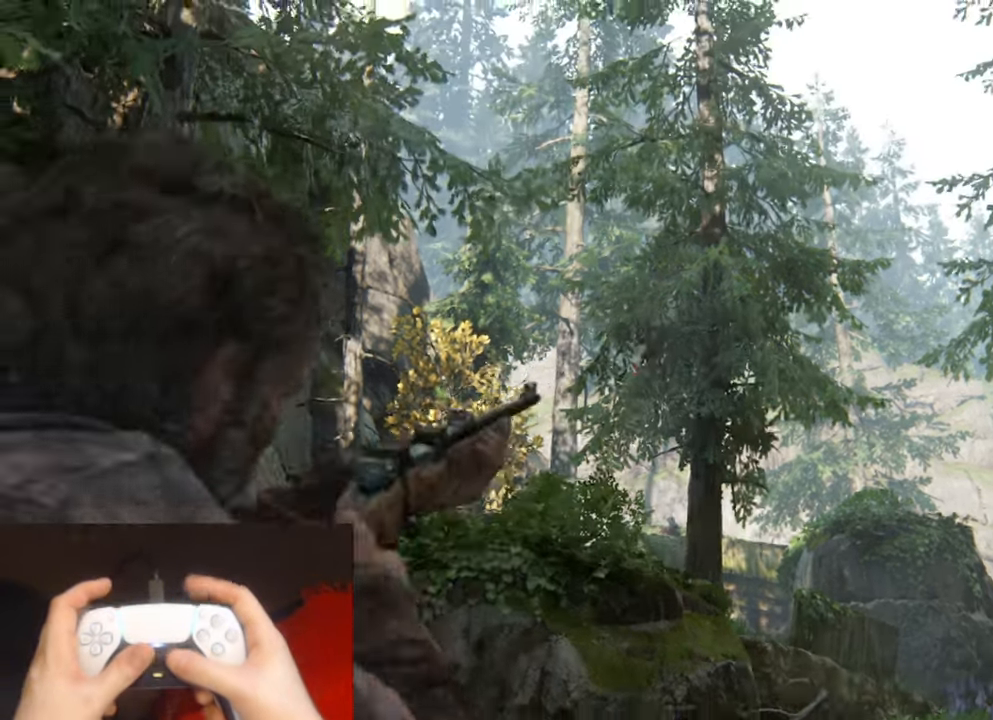
{"buttons": ["L2"], "left_stick": "up-right", "right_stick": "center", "events": [[83, "R1", "up"], [200, "R1", "down"], [200, "right_stick", "center"], [300, "R1", "up"], [400, "R1", "down"], [500, "R1", "up"]]}
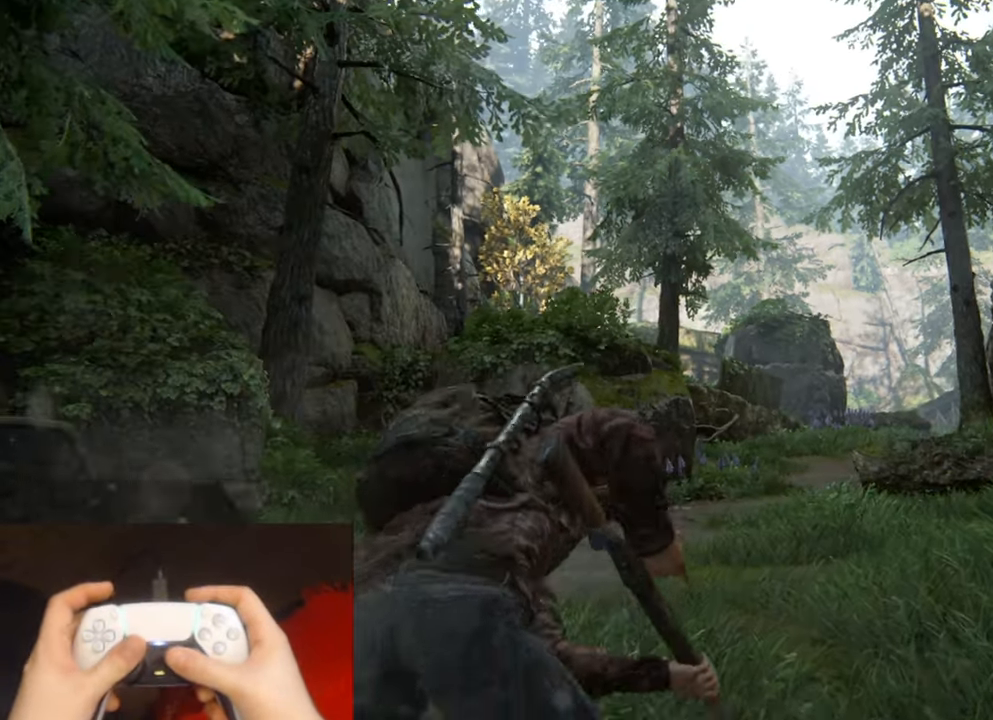
{"buttons": ["L2"], "left_stick": "up-right", "right_stick": "center", "events": [[50, "right_stick", "down"], [117, "R1", "down"], [200, "R1", "up"], [250, "right_stick", "center"]]}
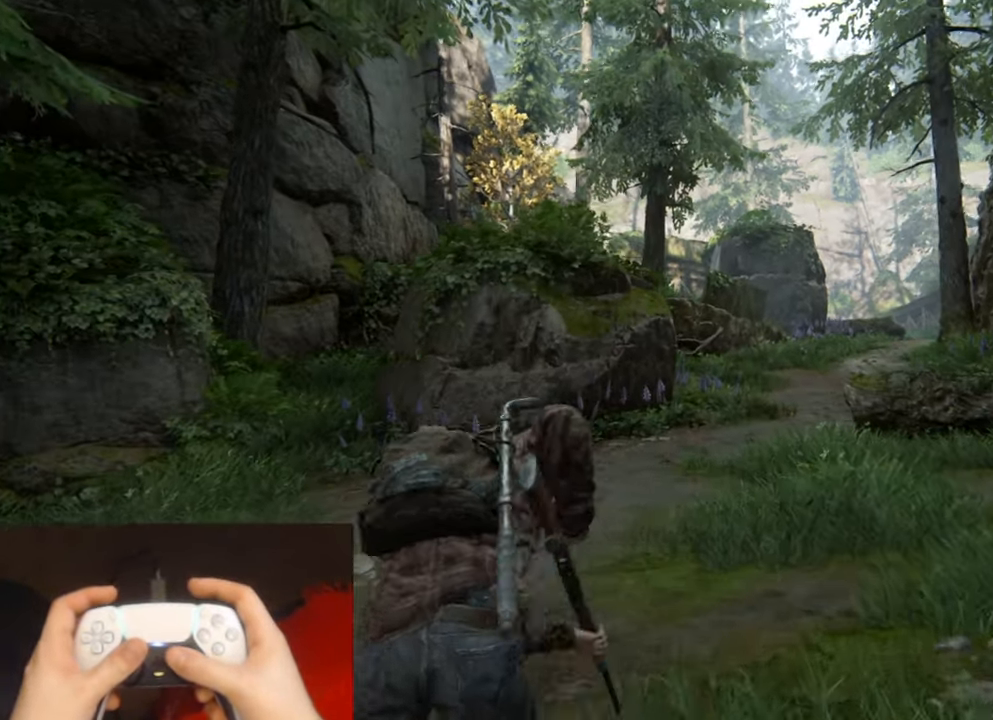
{"buttons": ["L2"], "left_stick": "up-right", "right_stick": "center", "events": []}
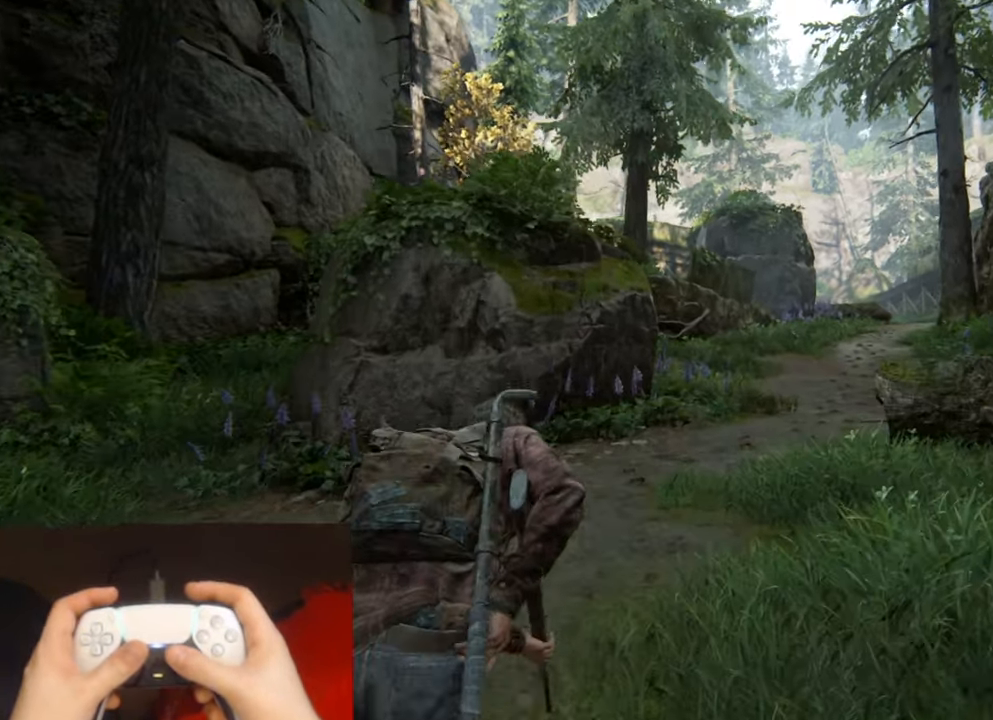
{"buttons": ["L2"], "left_stick": "up-right", "right_stick": "center", "events": []}
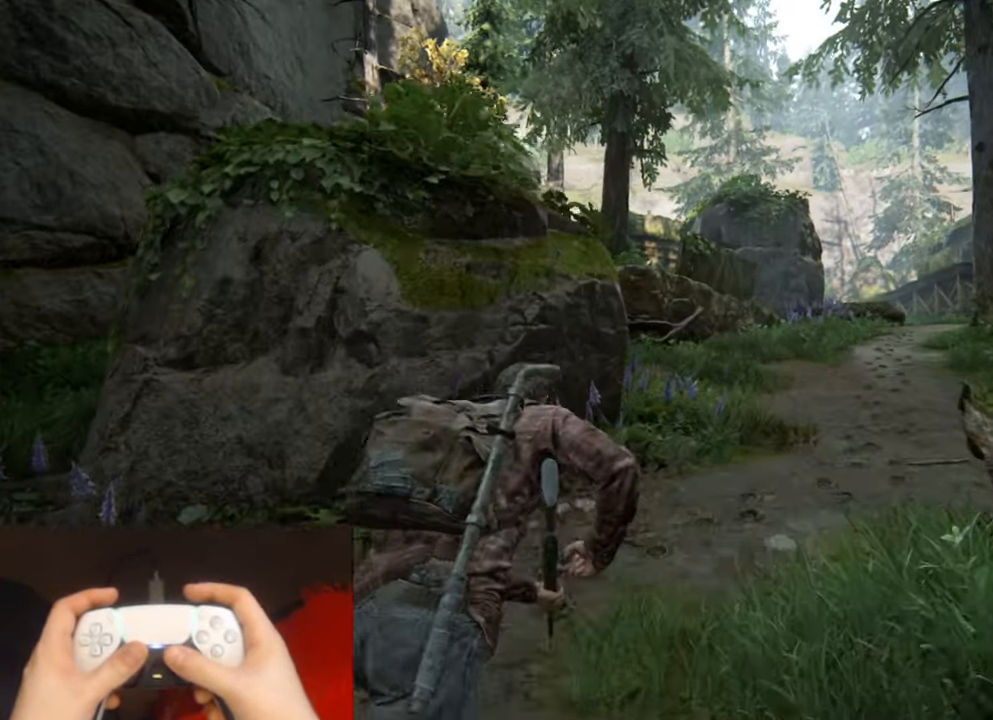
{"buttons": ["L2"], "left_stick": "up-right", "right_stick": "center", "events": []}
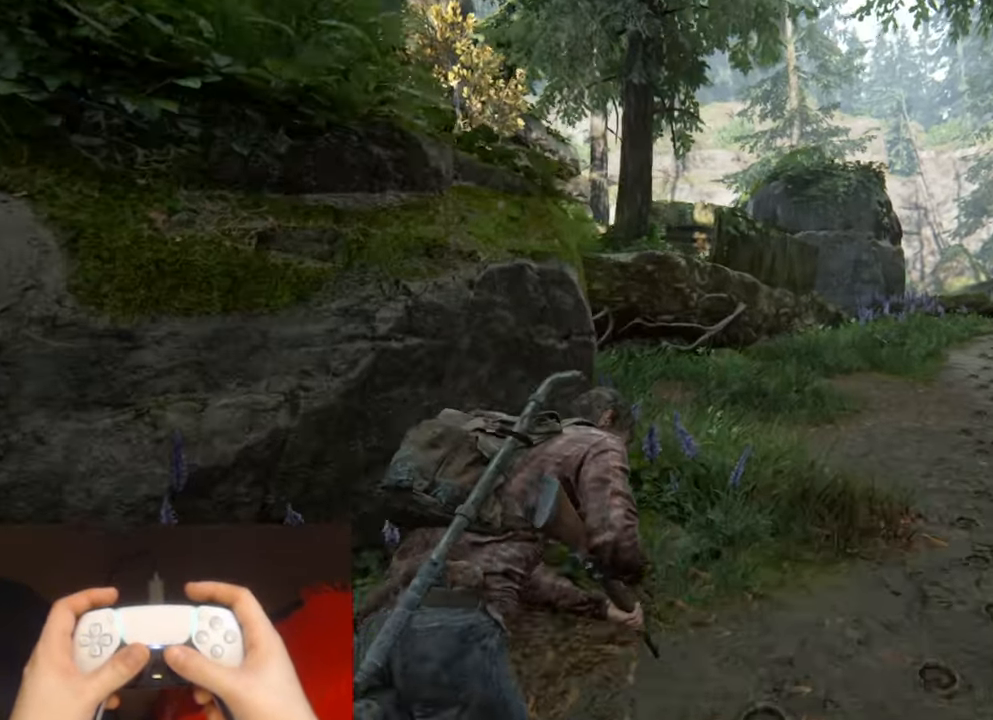
{"buttons": ["L2"], "left_stick": "up-right", "right_stick": "left", "events": [[83, "right_stick", "left"]]}
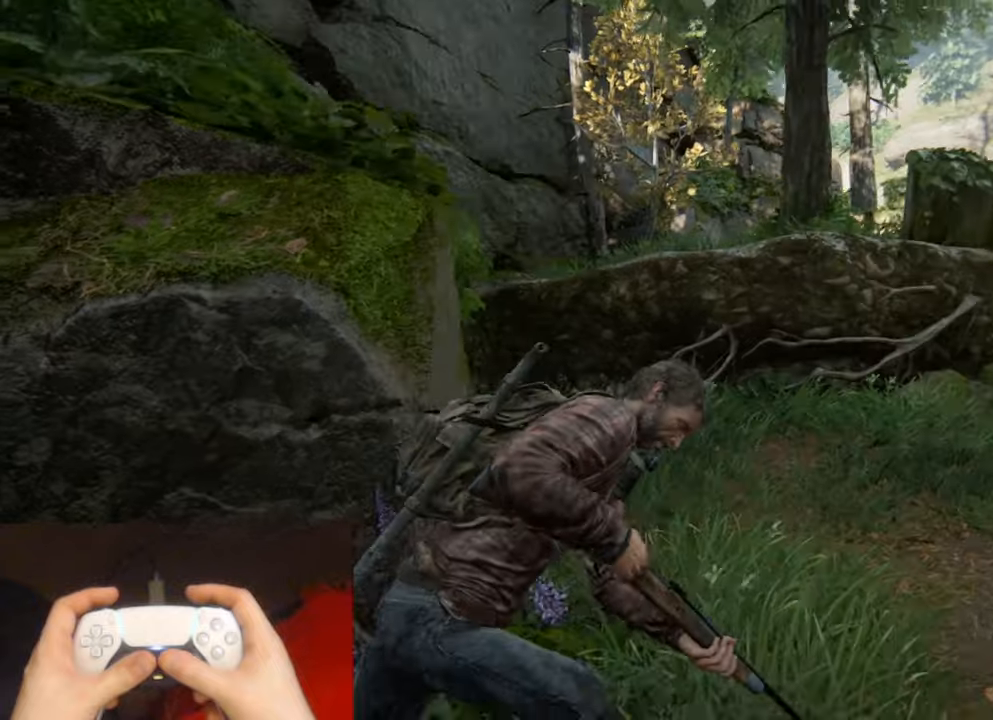
{"buttons": ["L1"], "left_stick": "up-right", "right_stick": "center", "events": [[200, "right_stick", "center"], [234, "L1", "down"], [284, "L2", "up"], [284, "R2", "down"], [400, "R2", "up"]]}
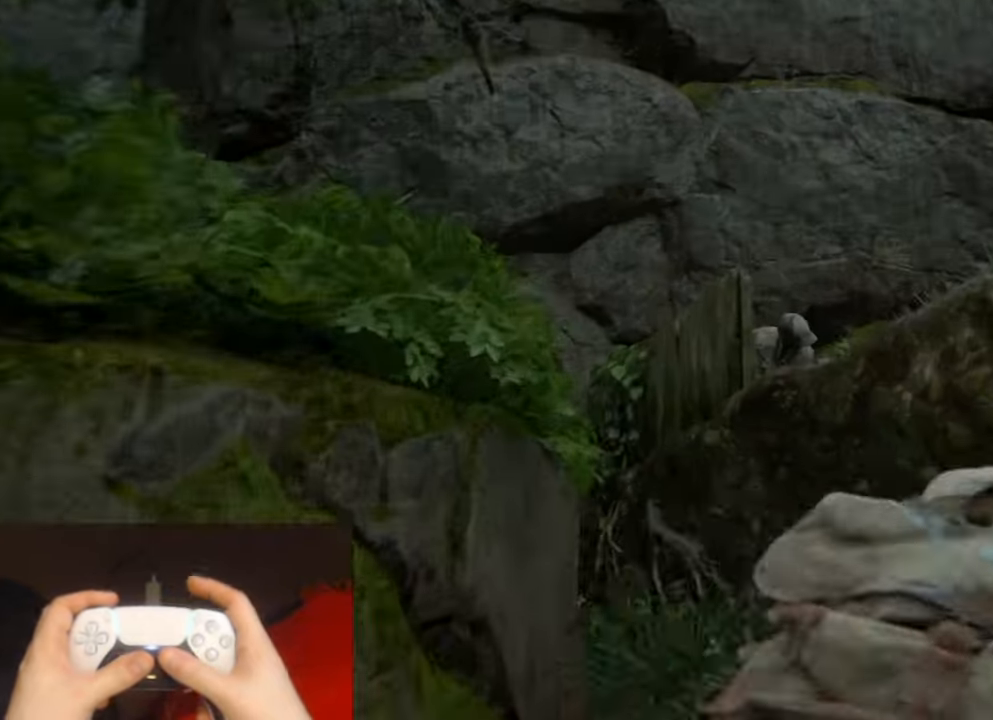
{"buttons": ["L1", "R1"], "left_stick": "right", "right_stick": "center", "events": [[50, "left_stick", "right"], [484, "R1", "down"]]}